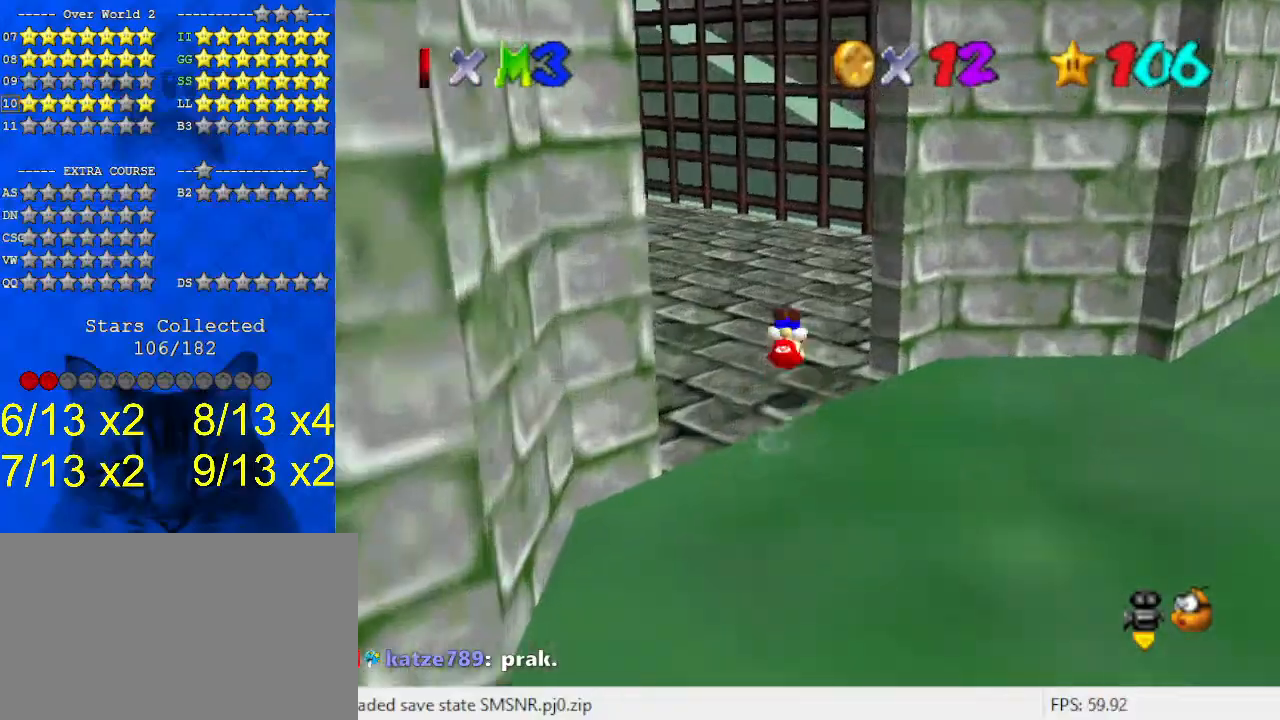
Gameplay with keyboard; each line is a JSON object with the keys held at the frame after it. "events" lists presses ("down") and releases ("up") of "a", "c", "ctrl", "d", "down", "left", "return", "right", "s", "shift", "up", "w", "x" and "y" between this image and that frame as [ms after this image, input, new state], when the widget could be followed in between. No other keys are recorded. Mouse input is not recorded.
{"keys": ["up", "y"], "events": [[400, "left", "down"], [467, "y", "down"], [500, "left", "up"]]}
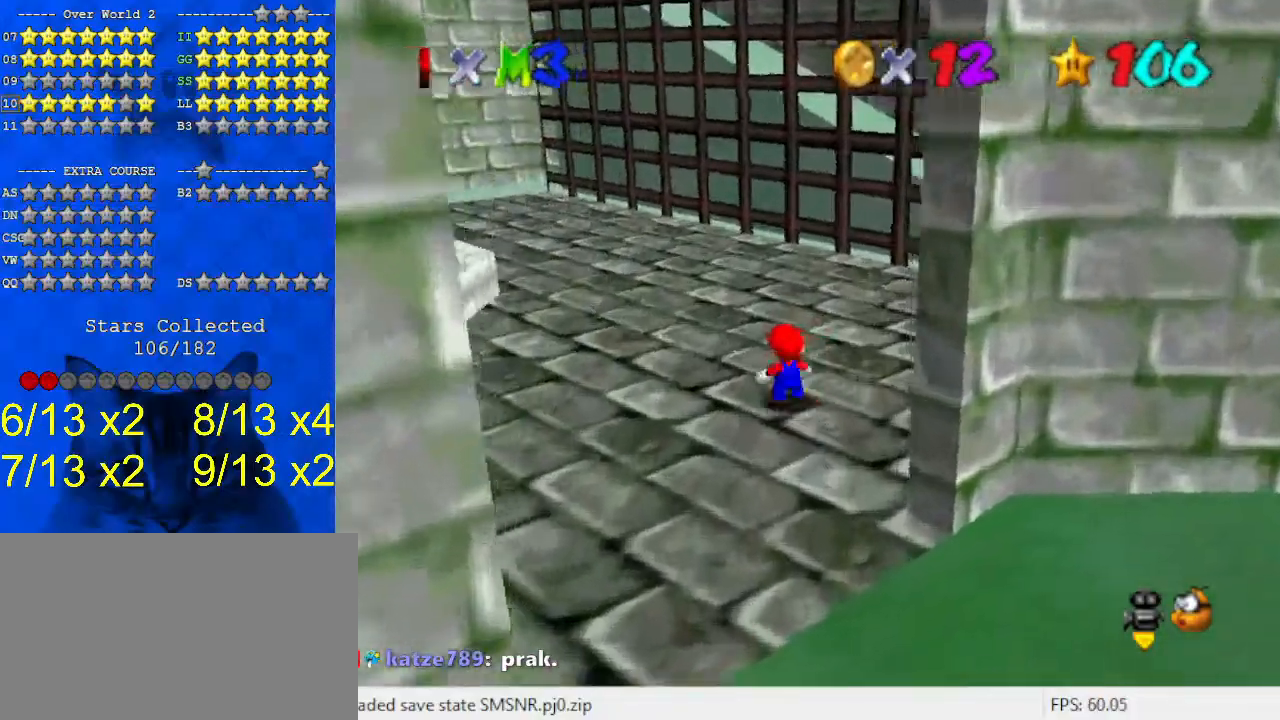
{"keys": ["right", "up"], "events": [[33, "shift", "down"], [133, "y", "up"], [167, "shift", "up"], [267, "right", "down"], [367, "a", "down"], [400, "s", "down"], [467, "s", "up"], [500, "a", "up"]]}
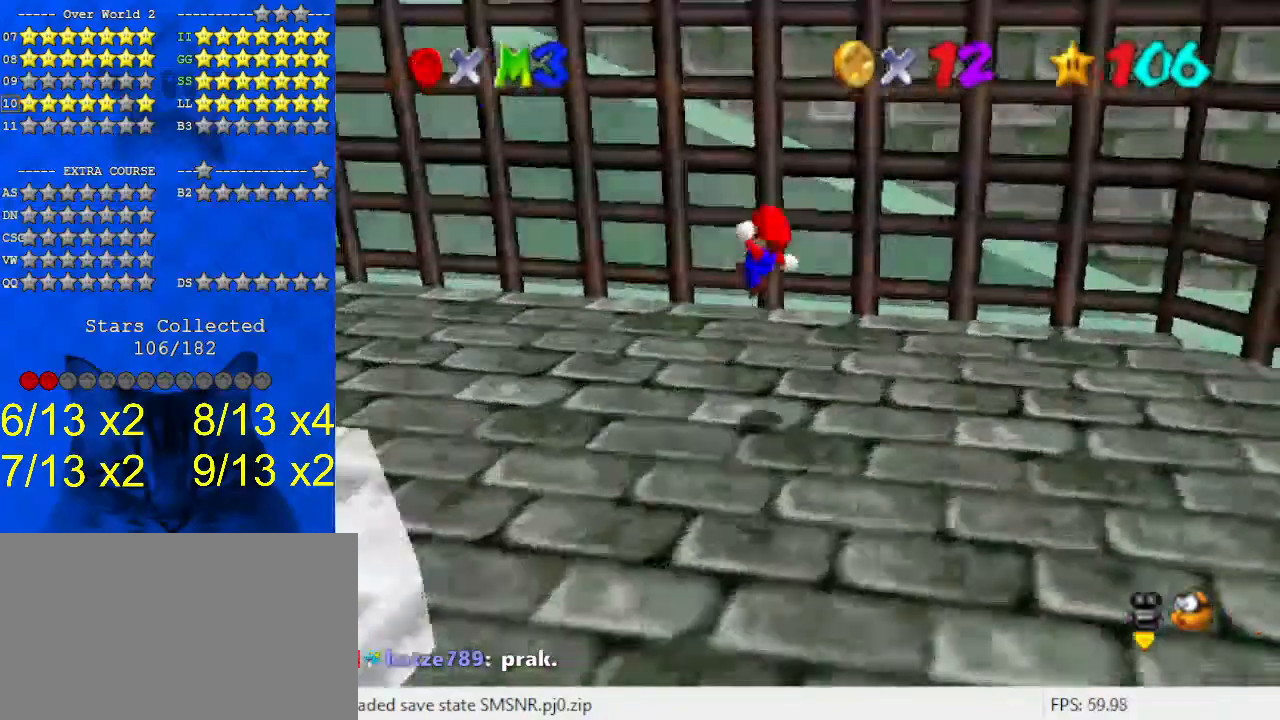
{"keys": ["up"], "events": [[233, "right", "up"]]}
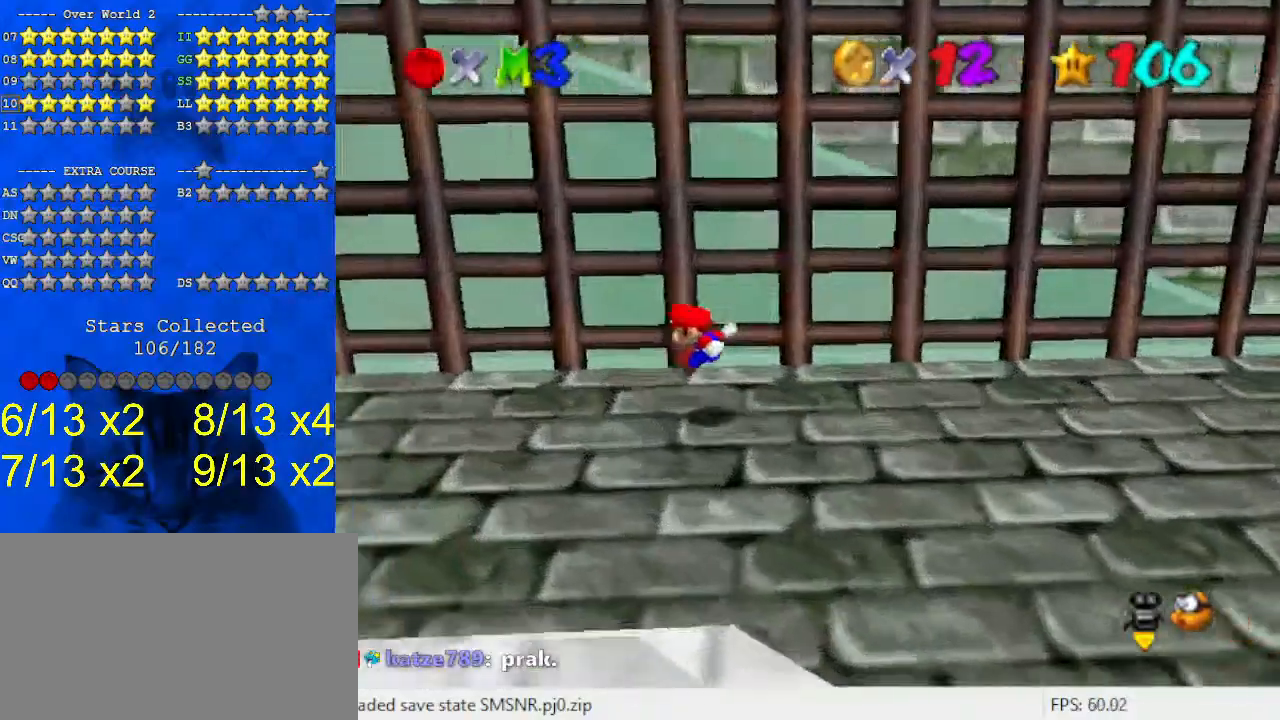
{"keys": ["left"], "events": [[200, "left", "down"], [367, "up", "up"]]}
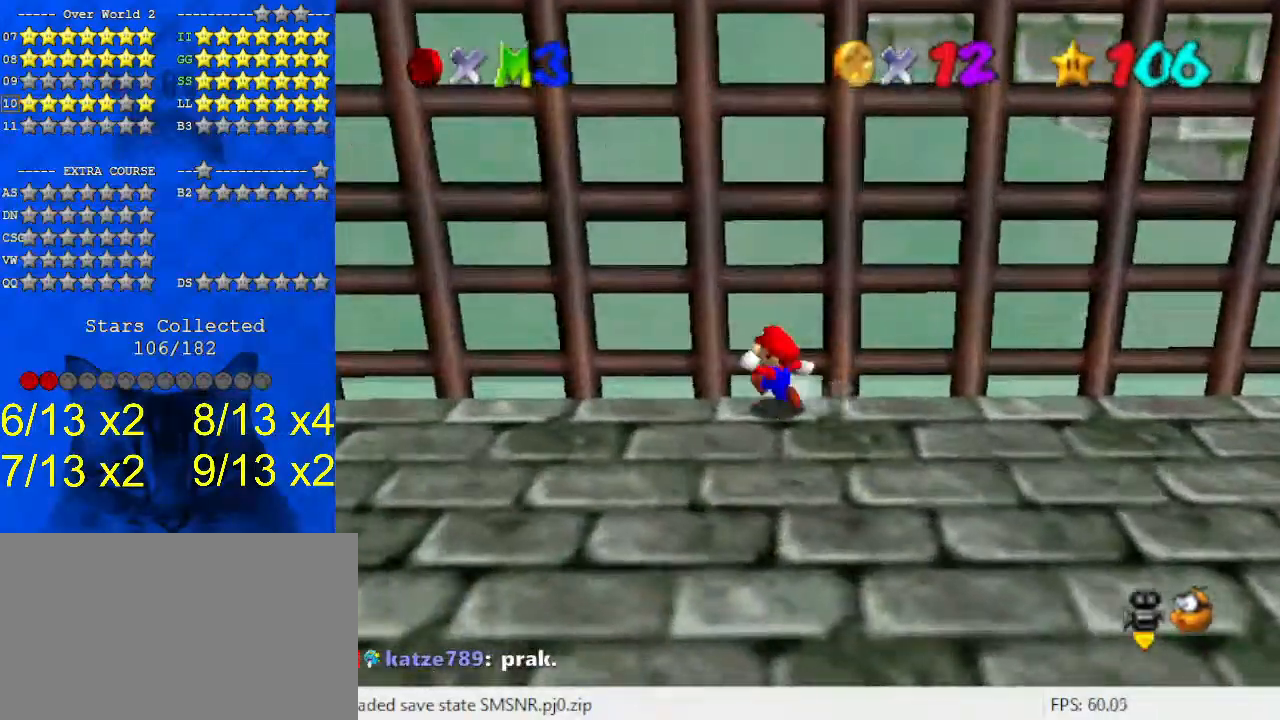
{"keys": ["left"], "events": []}
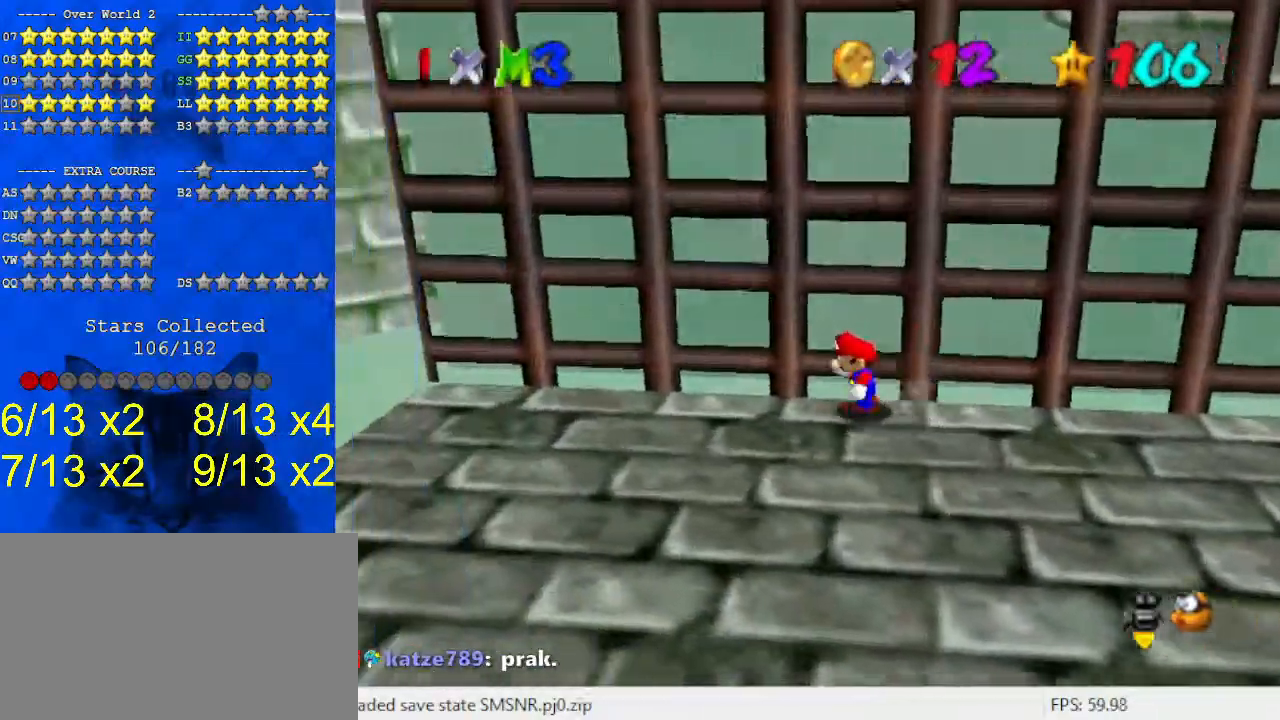
{"keys": ["left", "y"], "events": [[500, "y", "down"]]}
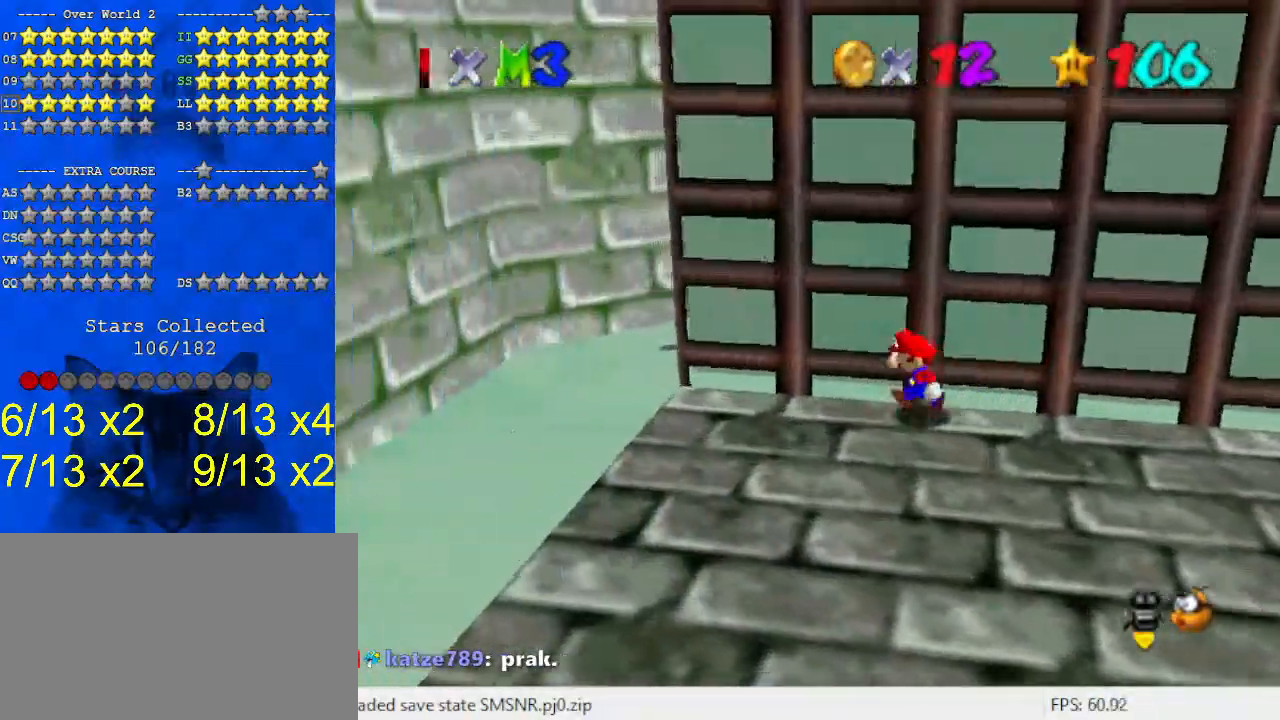
{"keys": ["left", "up"], "events": [[33, "shift", "down"], [133, "y", "up"], [167, "shift", "up"], [167, "up", "down"], [267, "w", "down"], [400, "w", "up"]]}
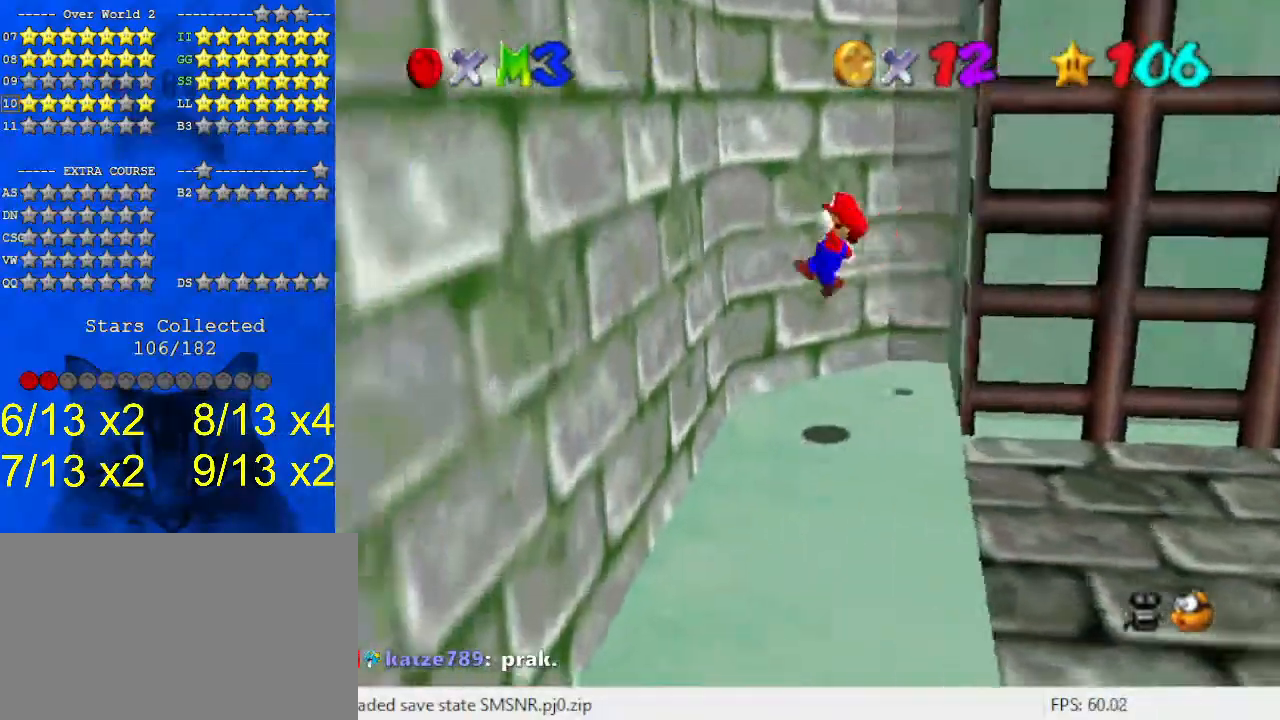
{"keys": ["up"], "events": [[200, "left", "up"], [200, "right", "down"], [200, "shift", "down"], [367, "shift", "up"], [500, "right", "up"]]}
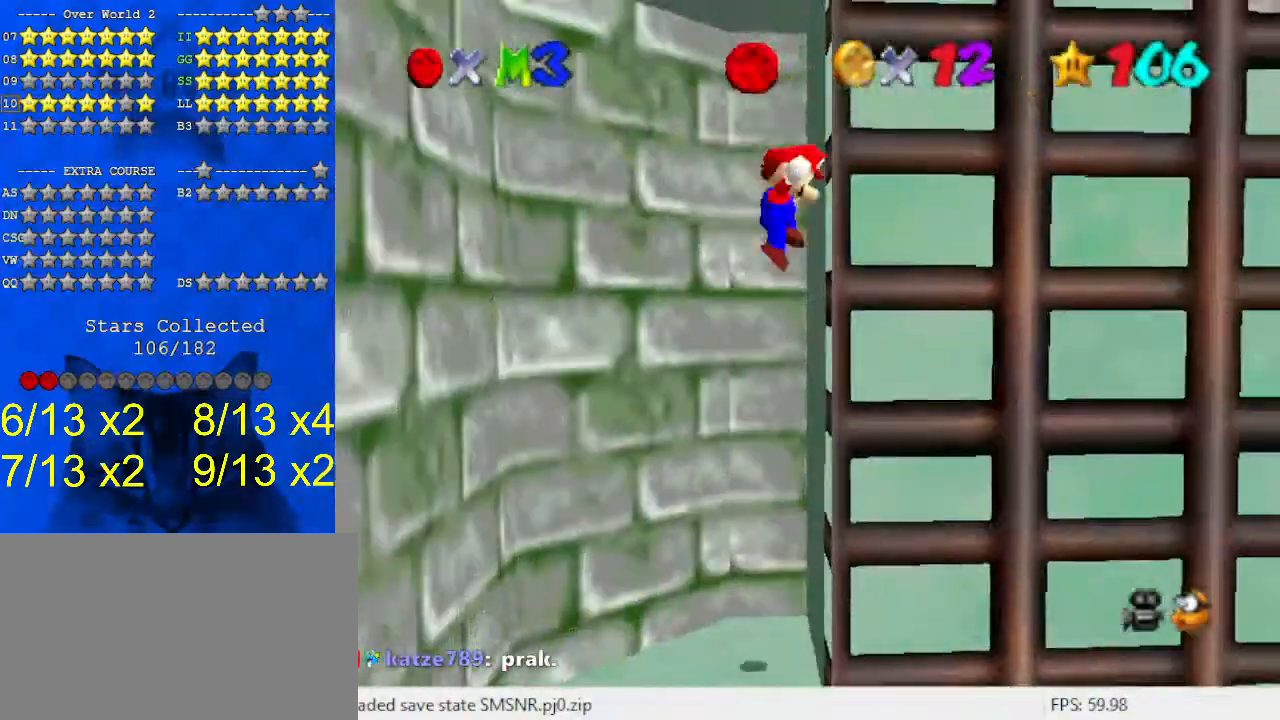
{"keys": ["right", "shift", "up"], "events": [[67, "left", "down"], [67, "shift", "down"], [167, "shift", "up"], [167, "up", "up"], [400, "left", "up"], [433, "right", "down"], [433, "shift", "down"], [433, "up", "down"]]}
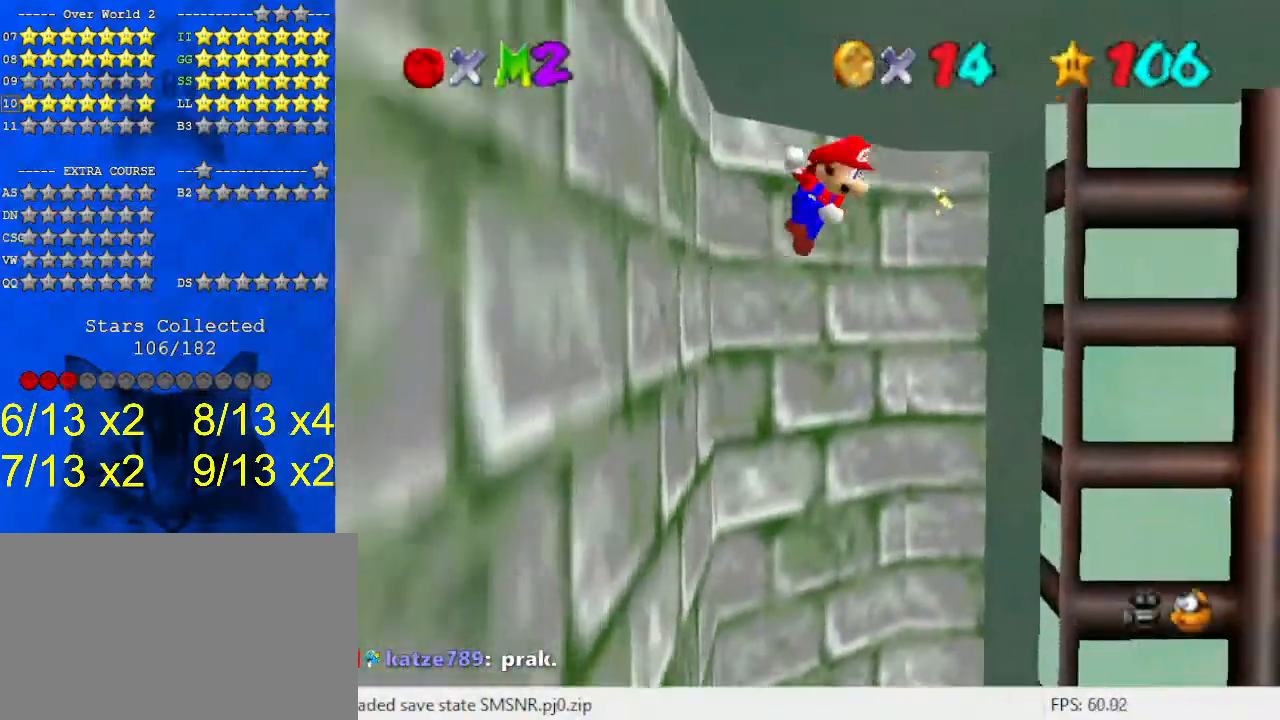
{"keys": ["down"], "events": [[33, "shift", "up"], [100, "up", "up"], [200, "down", "down"], [300, "left", "down"], [300, "right", "up"], [300, "shift", "down"], [400, "left", "up"], [400, "shift", "up"]]}
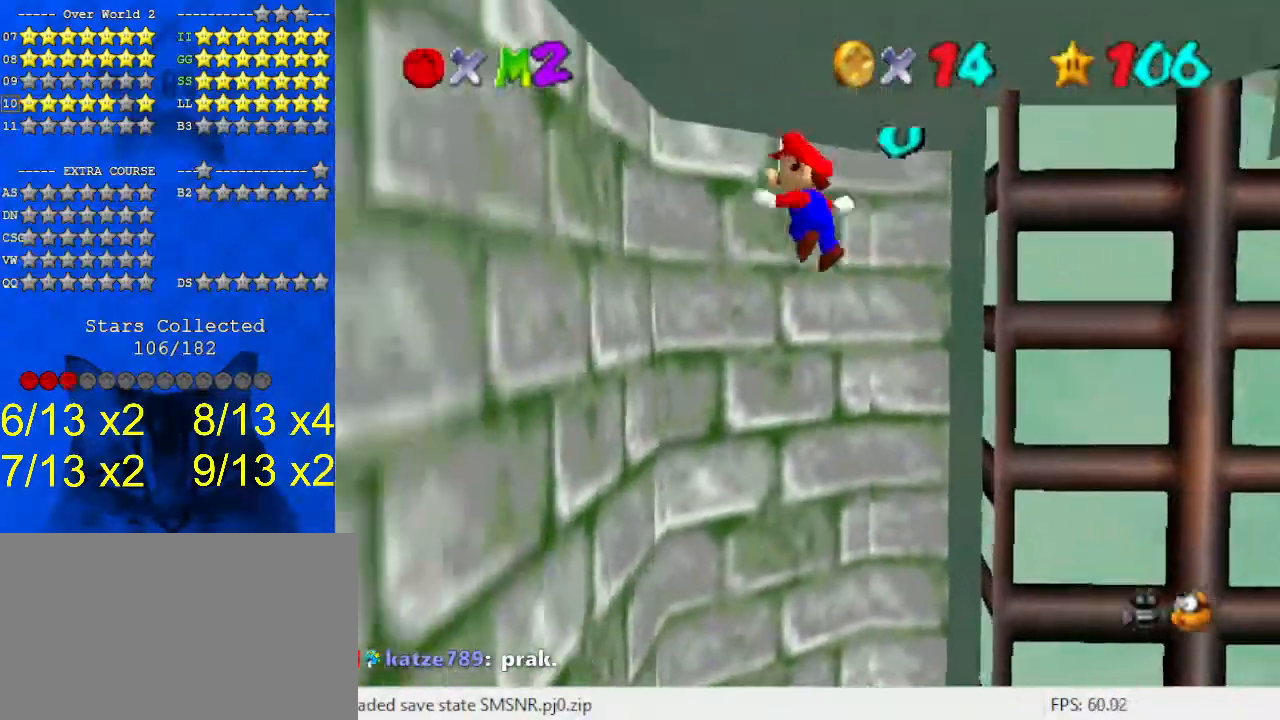
{"keys": ["down", "shift"], "events": [[133, "left", "down"], [300, "shift", "down"], [367, "left", "up"], [367, "shift", "up"], [400, "shift", "down"]]}
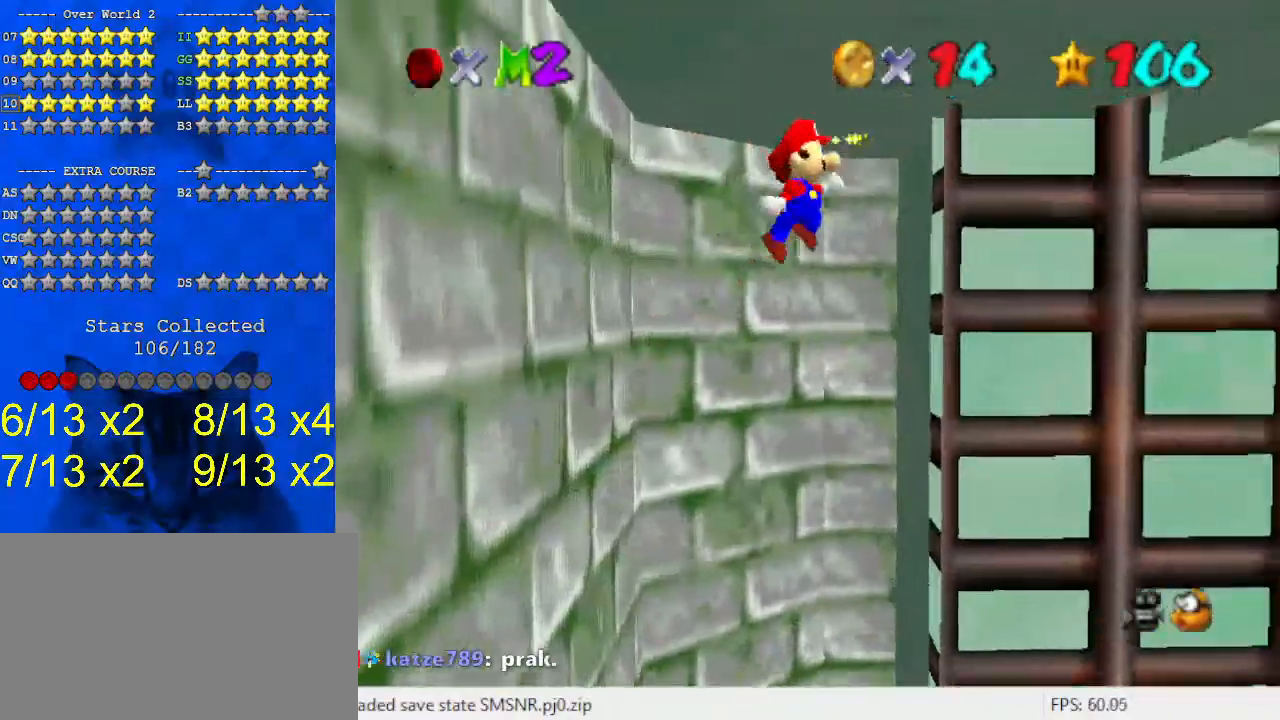
{"keys": ["a", "right"], "events": [[33, "right", "down"], [33, "shift", "up"], [100, "shift", "down"], [233, "shift", "up"], [267, "shift", "down"], [367, "shift", "up"], [500, "a", "down"], [500, "down", "up"]]}
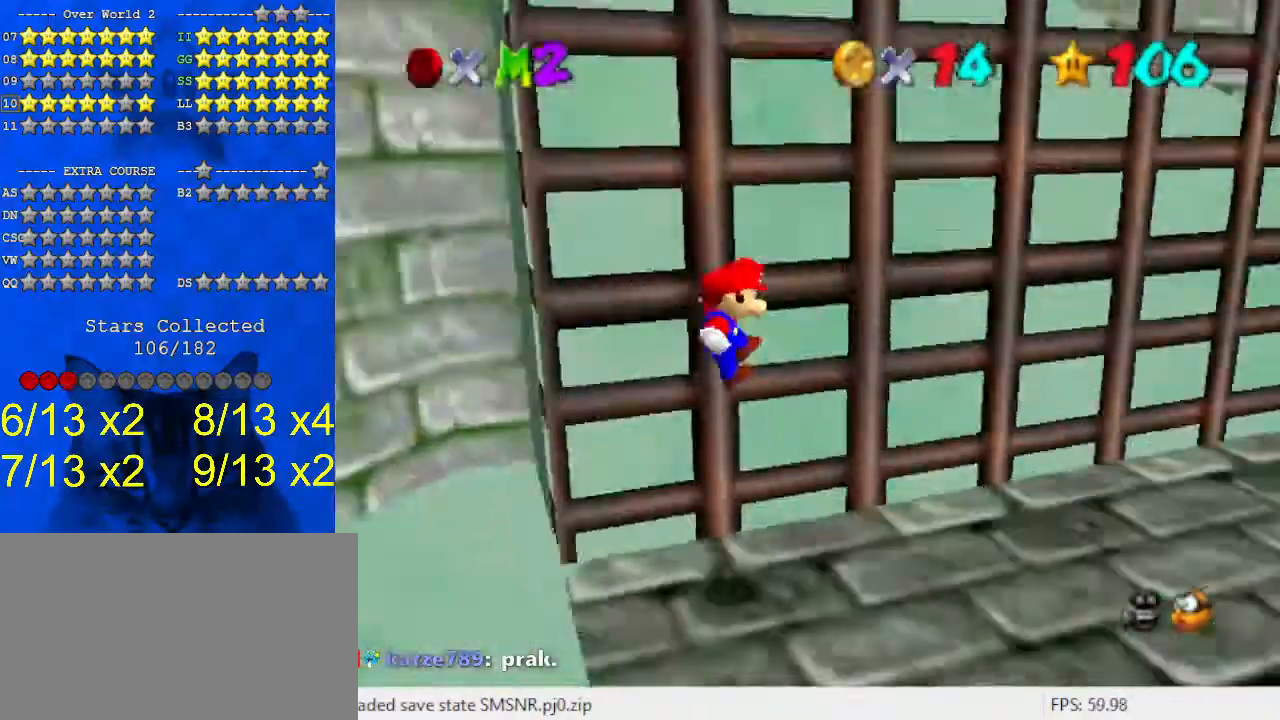
{"keys": ["right"], "events": [[100, "a", "up"], [200, "a", "down"], [333, "a", "up"]]}
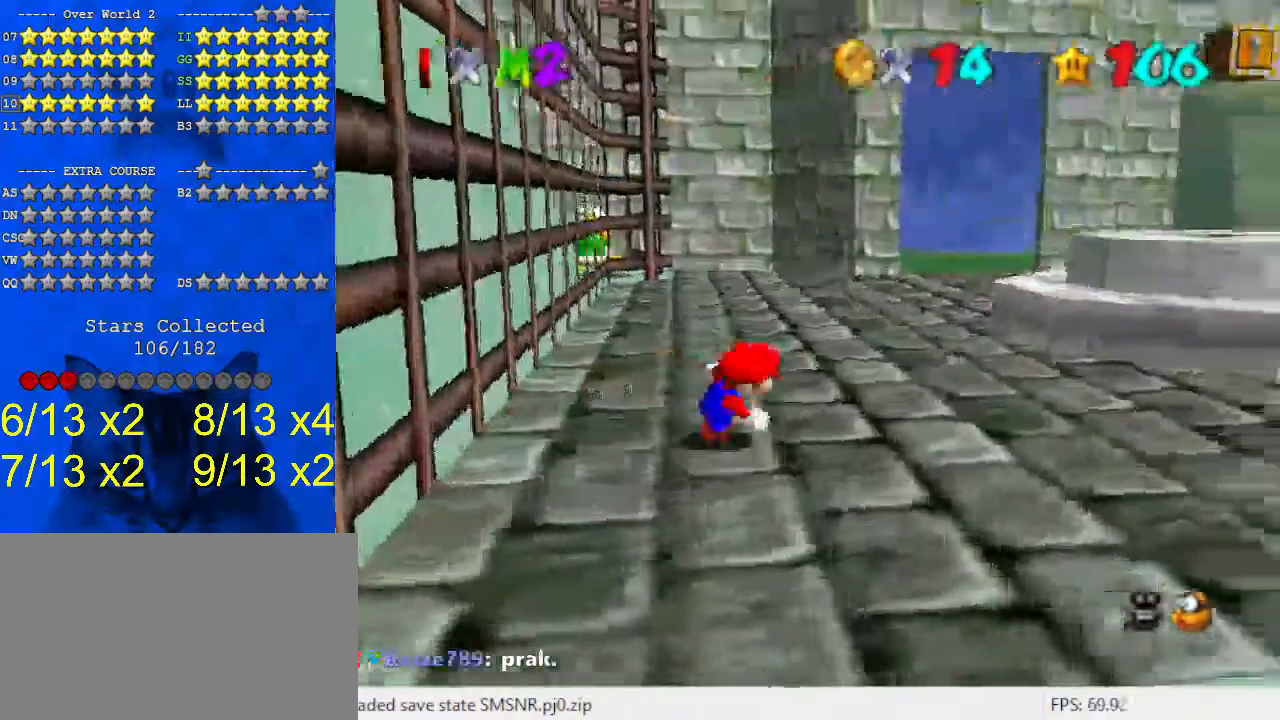
{"keys": ["a", "right", "up"], "events": [[400, "a", "down"], [400, "up", "down"]]}
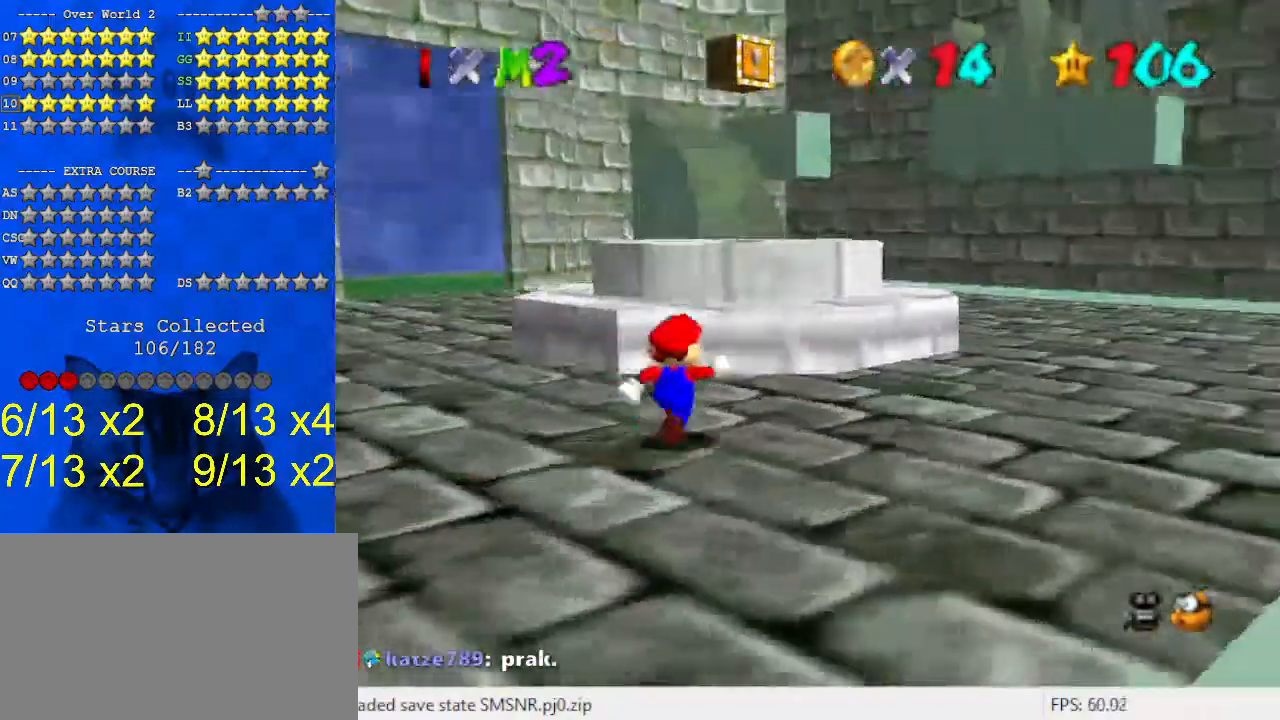
{"keys": ["a", "down", "shift"], "events": [[33, "a", "up"], [33, "right", "up"], [367, "shift", "down"], [400, "up", "up"], [433, "a", "down"], [500, "down", "down"]]}
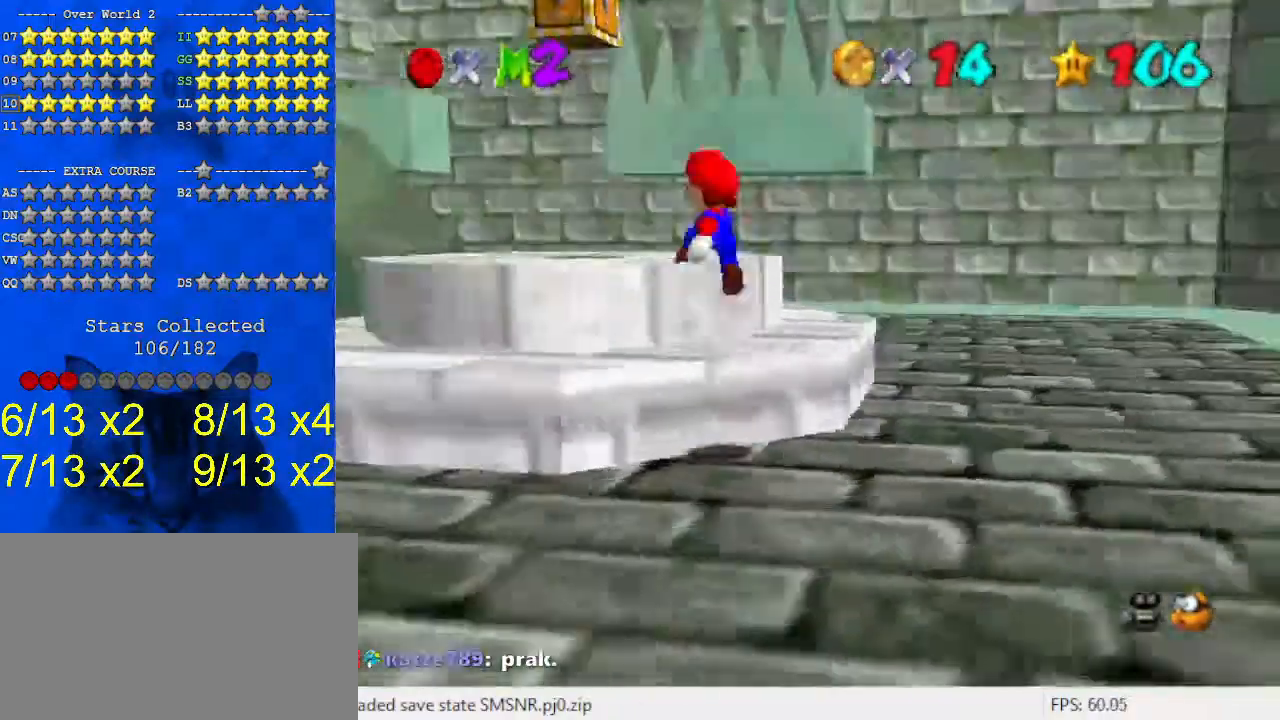
{"keys": ["down", "right"], "events": [[33, "a", "up"], [33, "right", "down"], [100, "ctrl", "down"], [100, "shift", "up"], [133, "down", "up"], [133, "right", "up"], [167, "ctrl", "up"], [233, "up", "down"], [267, "left", "down"], [367, "left", "up"], [367, "up", "up"], [500, "down", "down"], [500, "right", "down"]]}
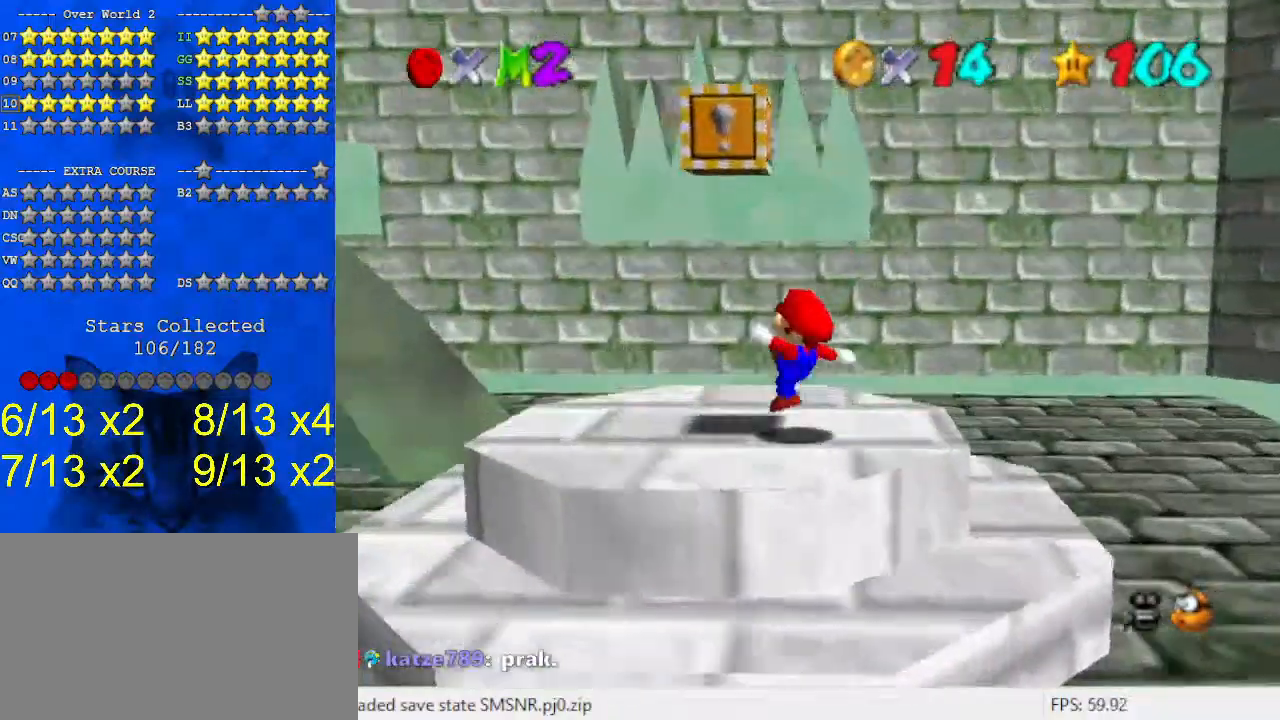
{"keys": ["down", "right", "s"], "events": [[100, "shift", "down"], [233, "shift", "up"], [367, "d", "down"], [400, "s", "down"], [500, "d", "up"]]}
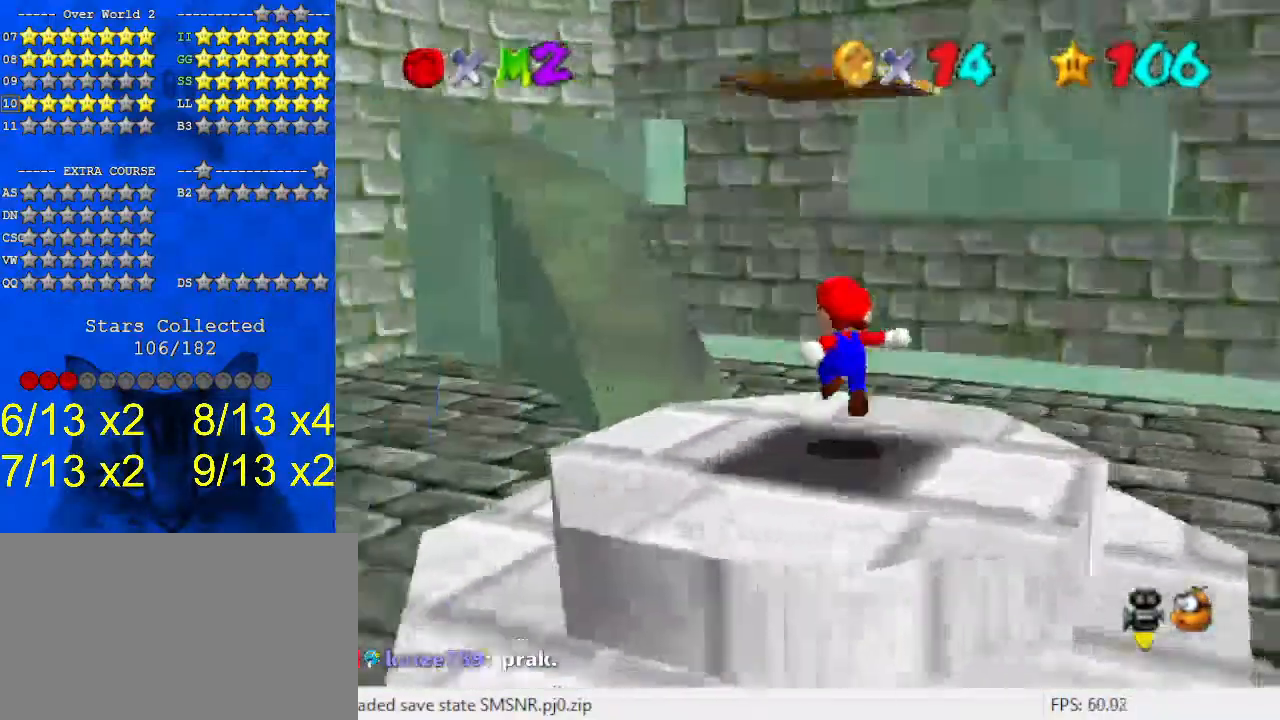
{"keys": ["up"], "events": [[67, "right", "up"], [67, "s", "up"], [100, "down", "up"], [233, "ctrl", "down"], [367, "ctrl", "up"], [433, "up", "down"]]}
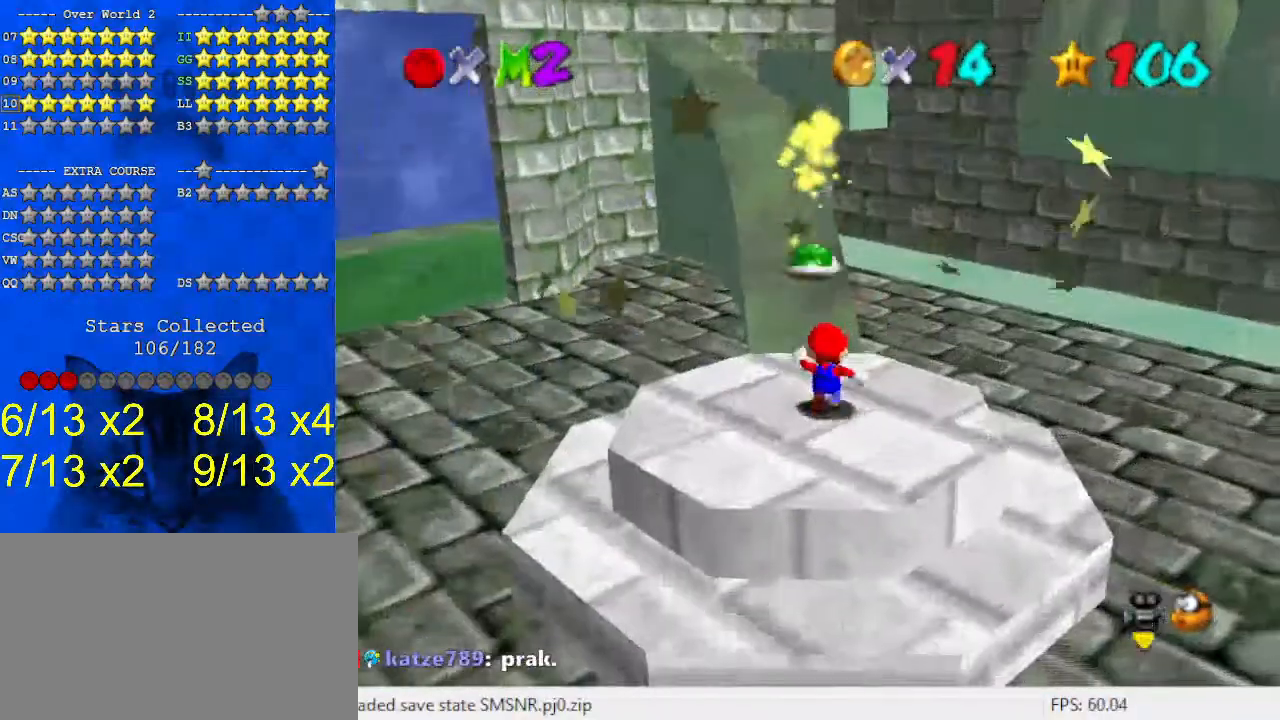
{"keys": ["shift", "up"], "events": [[300, "shift", "down"]]}
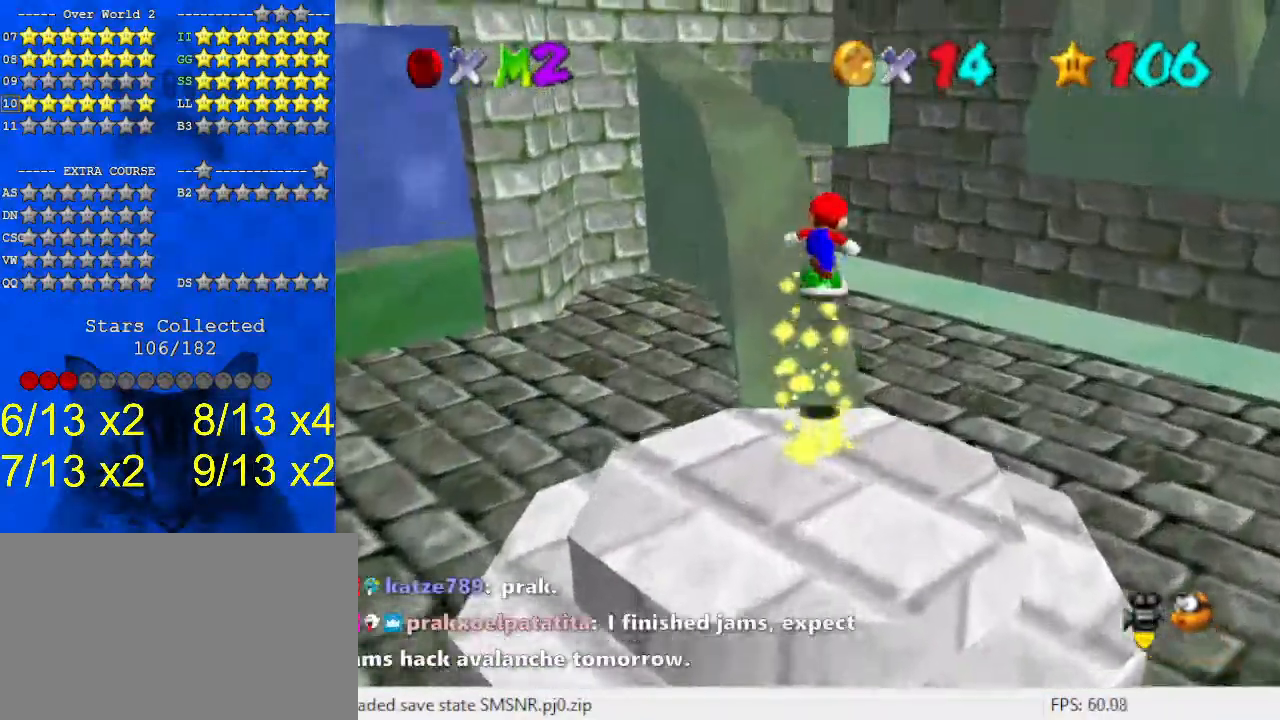
{"keys": ["left", "up"], "events": [[467, "left", "down"], [500, "shift", "up"]]}
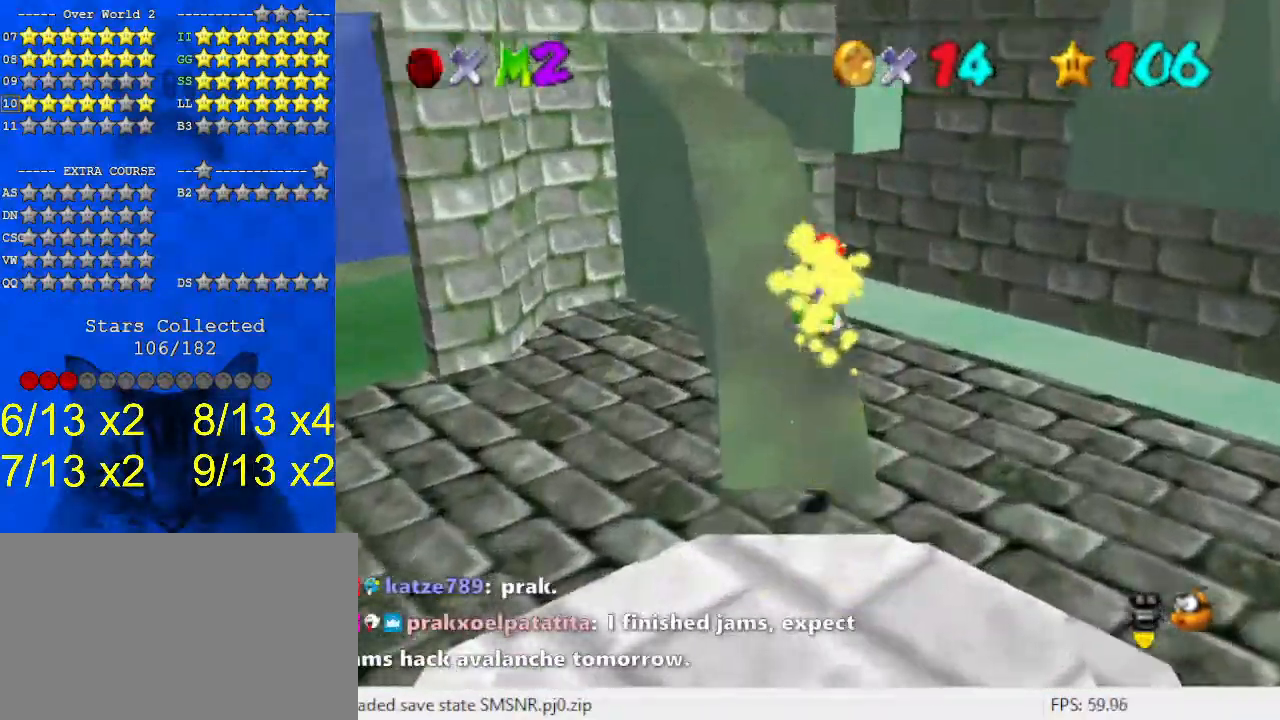
{"keys": ["d", "up"], "events": [[100, "left", "up"], [467, "d", "down"]]}
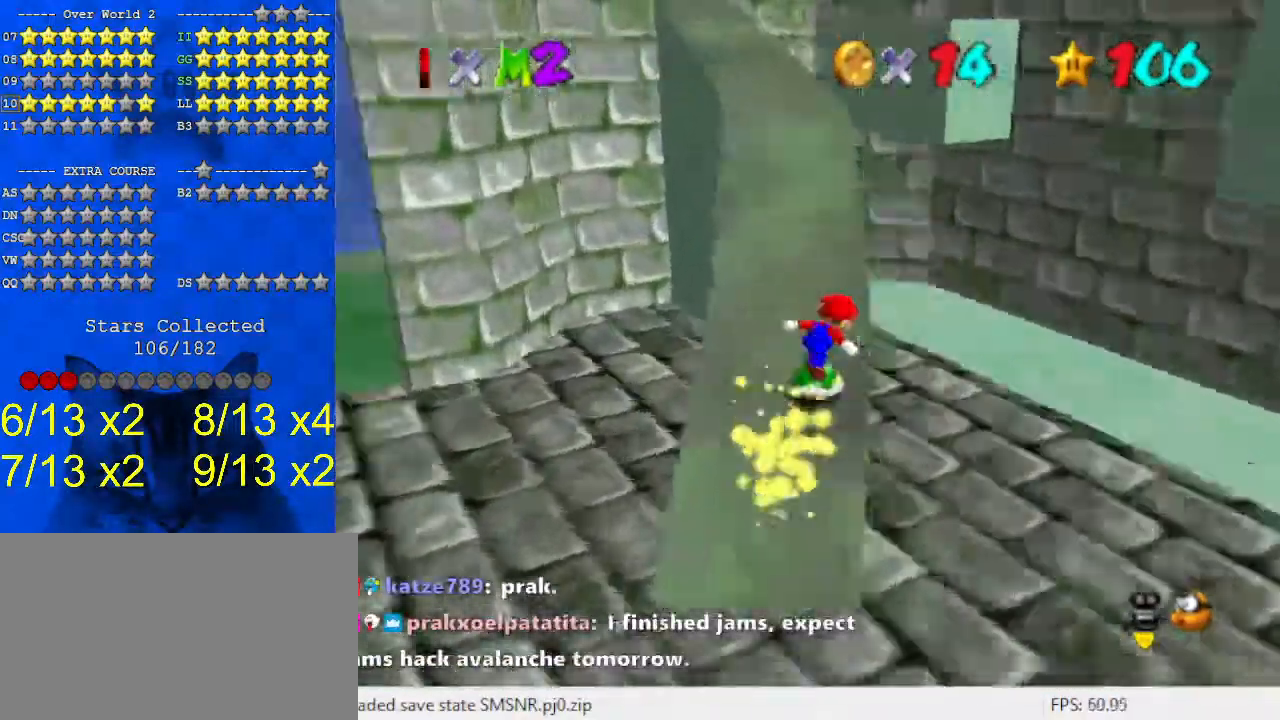
{"keys": ["right", "up"], "events": [[100, "d", "up"], [133, "right", "down"], [333, "right", "up"], [500, "right", "down"]]}
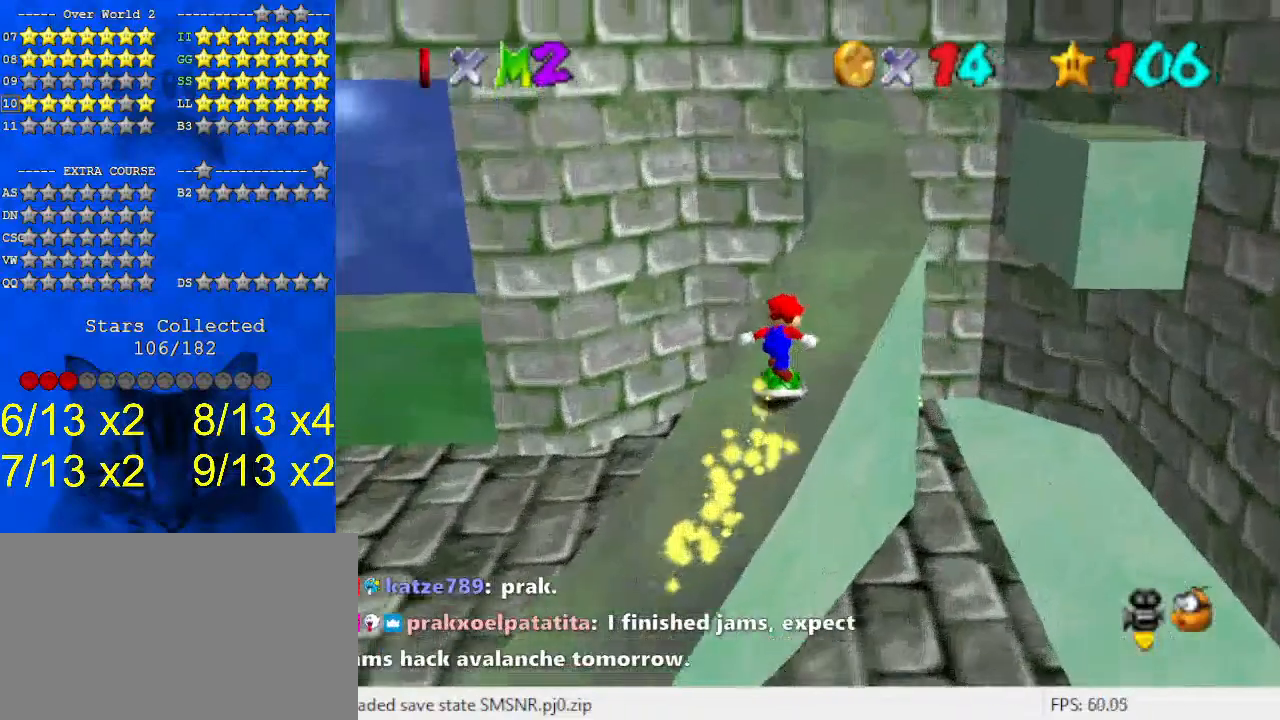
{"keys": ["left", "up"], "events": [[100, "a", "down"], [167, "right", "up"], [233, "a", "up"], [333, "left", "down"]]}
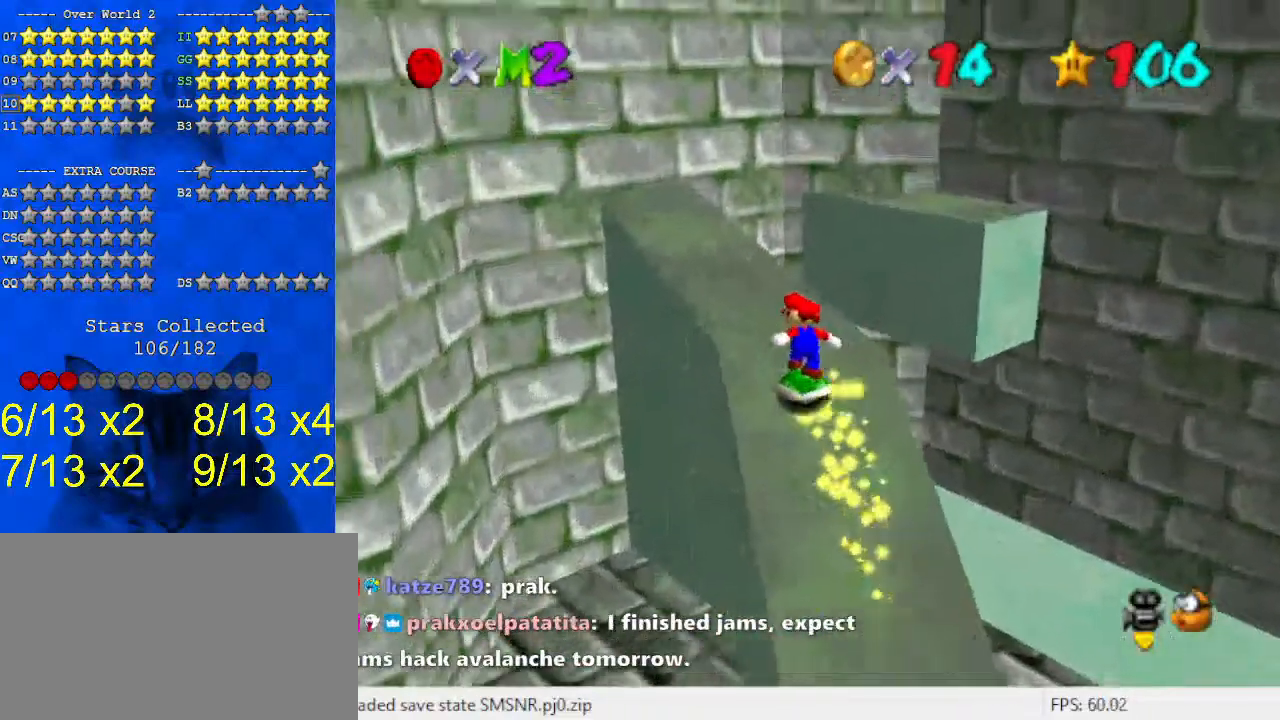
{"keys": ["shift"], "events": [[33, "left", "up"], [200, "right", "down"], [300, "shift", "down"], [400, "up", "up"], [433, "right", "up"]]}
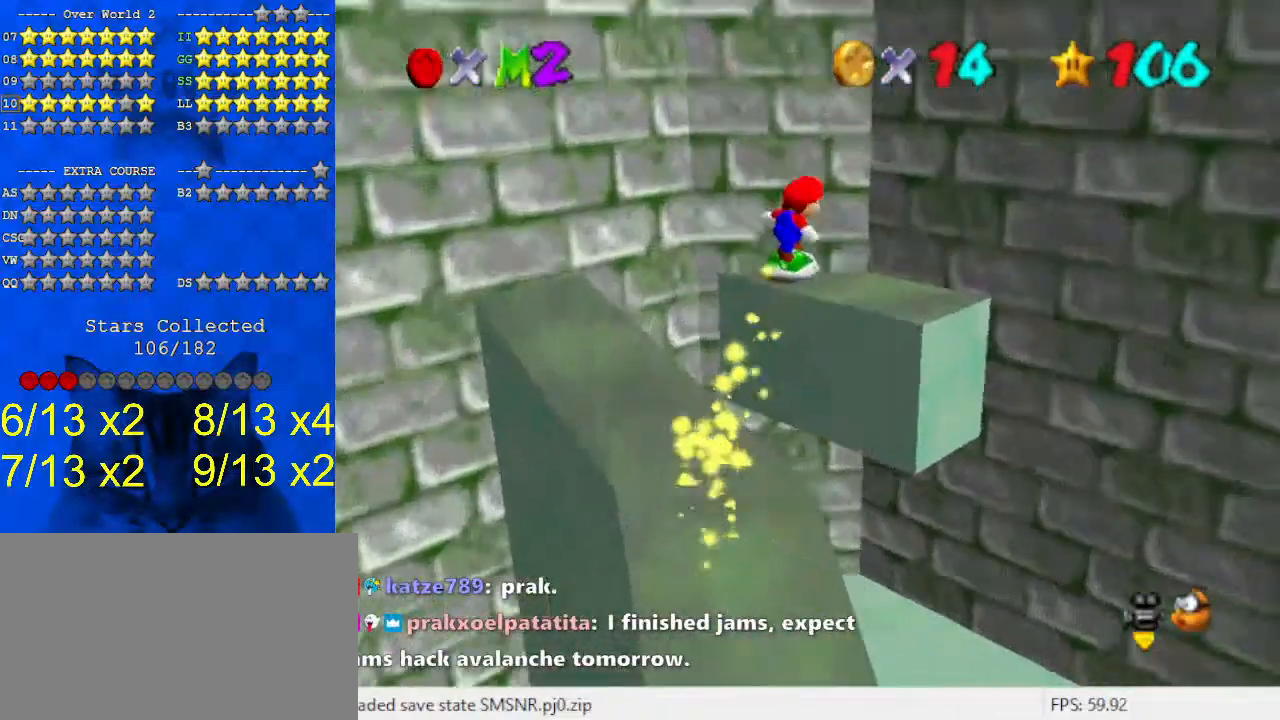
{"keys": ["down", "shift"], "events": [[33, "down", "down"], [133, "left", "down"], [333, "down", "up"], [333, "left", "up"], [467, "down", "down"]]}
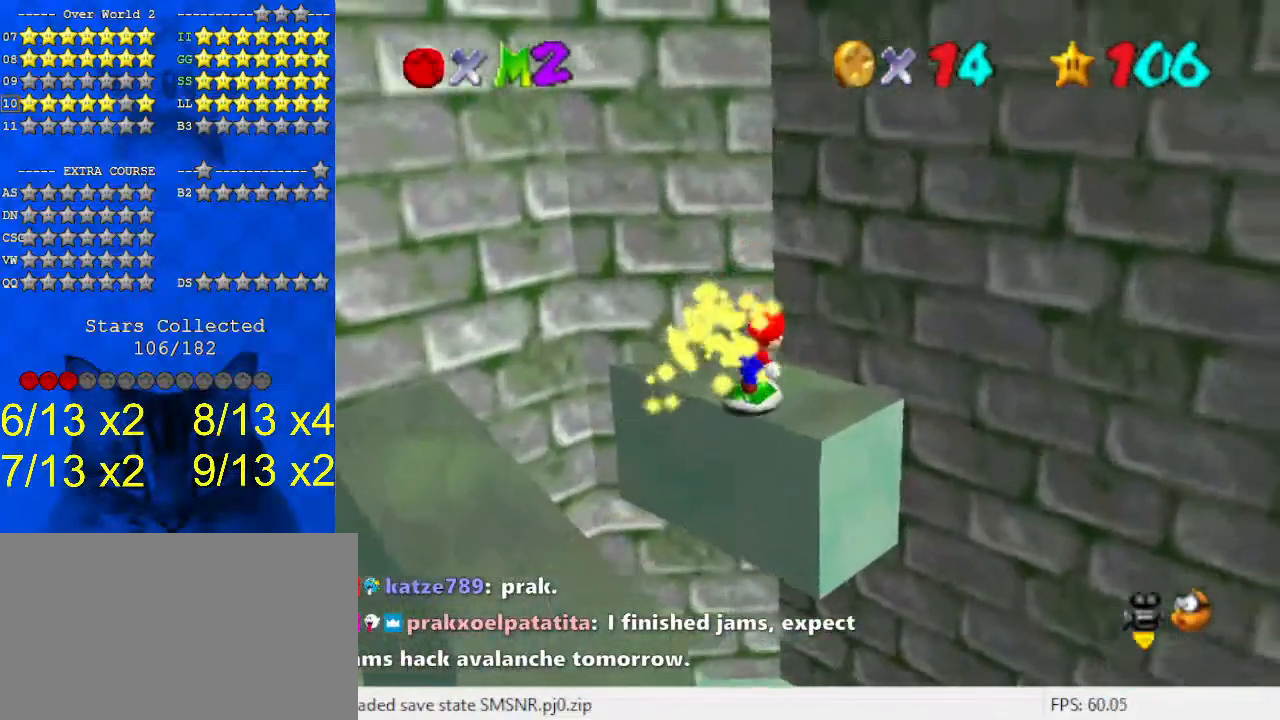
{"keys": [], "events": [[33, "left", "down"], [33, "shift", "up"], [133, "left", "up"], [133, "shift", "down"], [267, "down", "up"], [267, "shift", "up"], [367, "a", "down"], [400, "down", "down"], [467, "left", "down"], [500, "a", "up"], [500, "down", "up"], [500, "left", "up"]]}
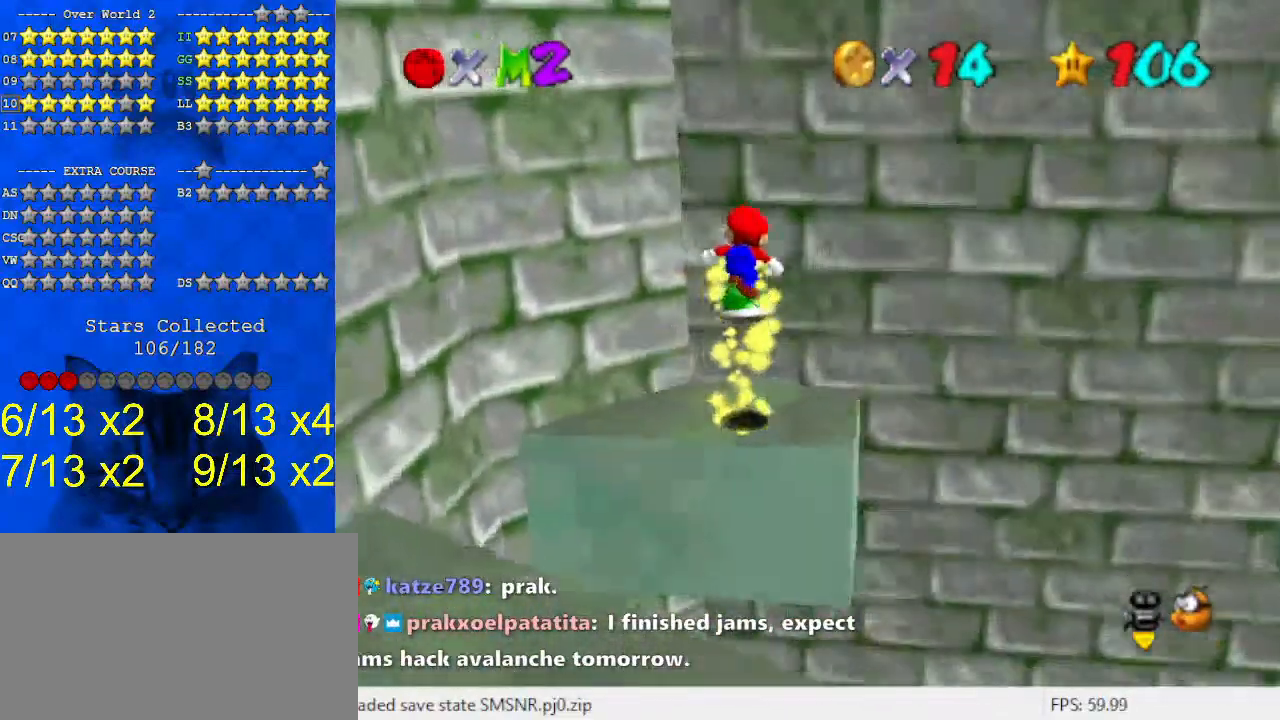
{"keys": ["right"], "events": [[233, "right", "down"]]}
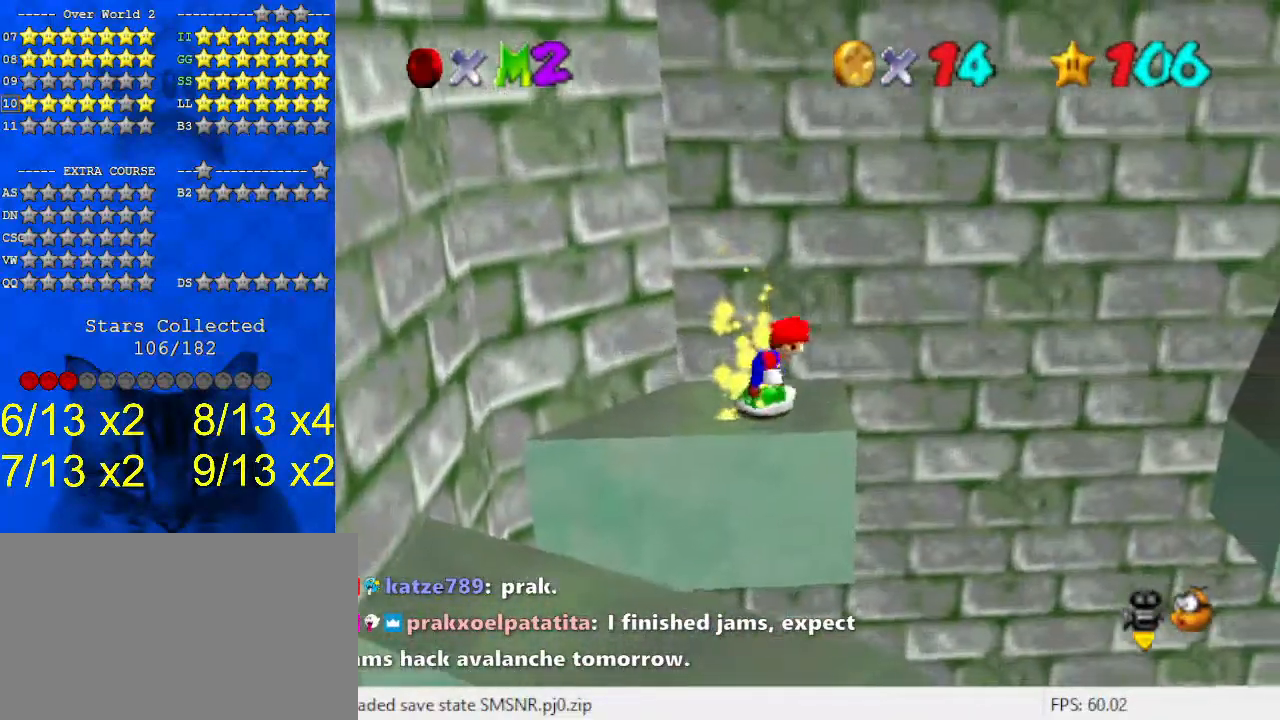
{"keys": ["left"], "events": [[67, "right", "up"], [67, "shift", "down"], [100, "down", "down"], [100, "left", "down"], [200, "shift", "up"], [433, "down", "up"]]}
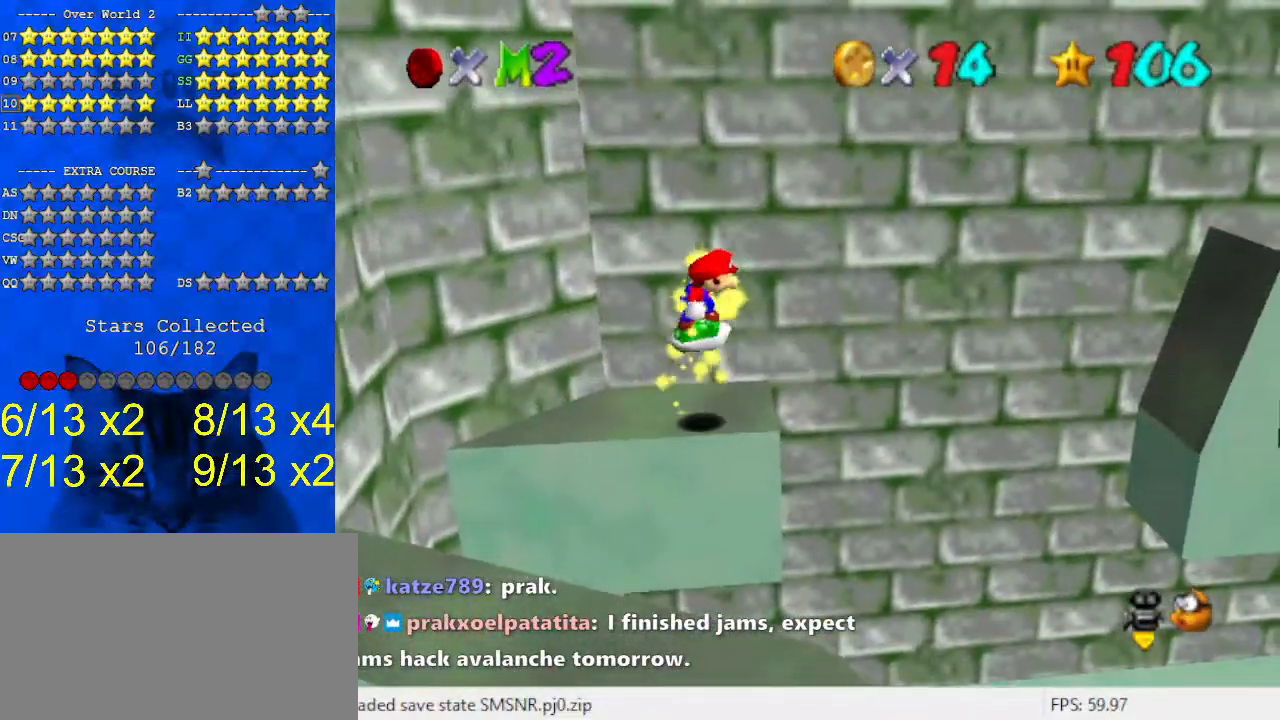
{"keys": [], "events": [[133, "left", "up"], [133, "right", "down"], [300, "right", "up"], [367, "shift", "down"], [433, "shift", "up"]]}